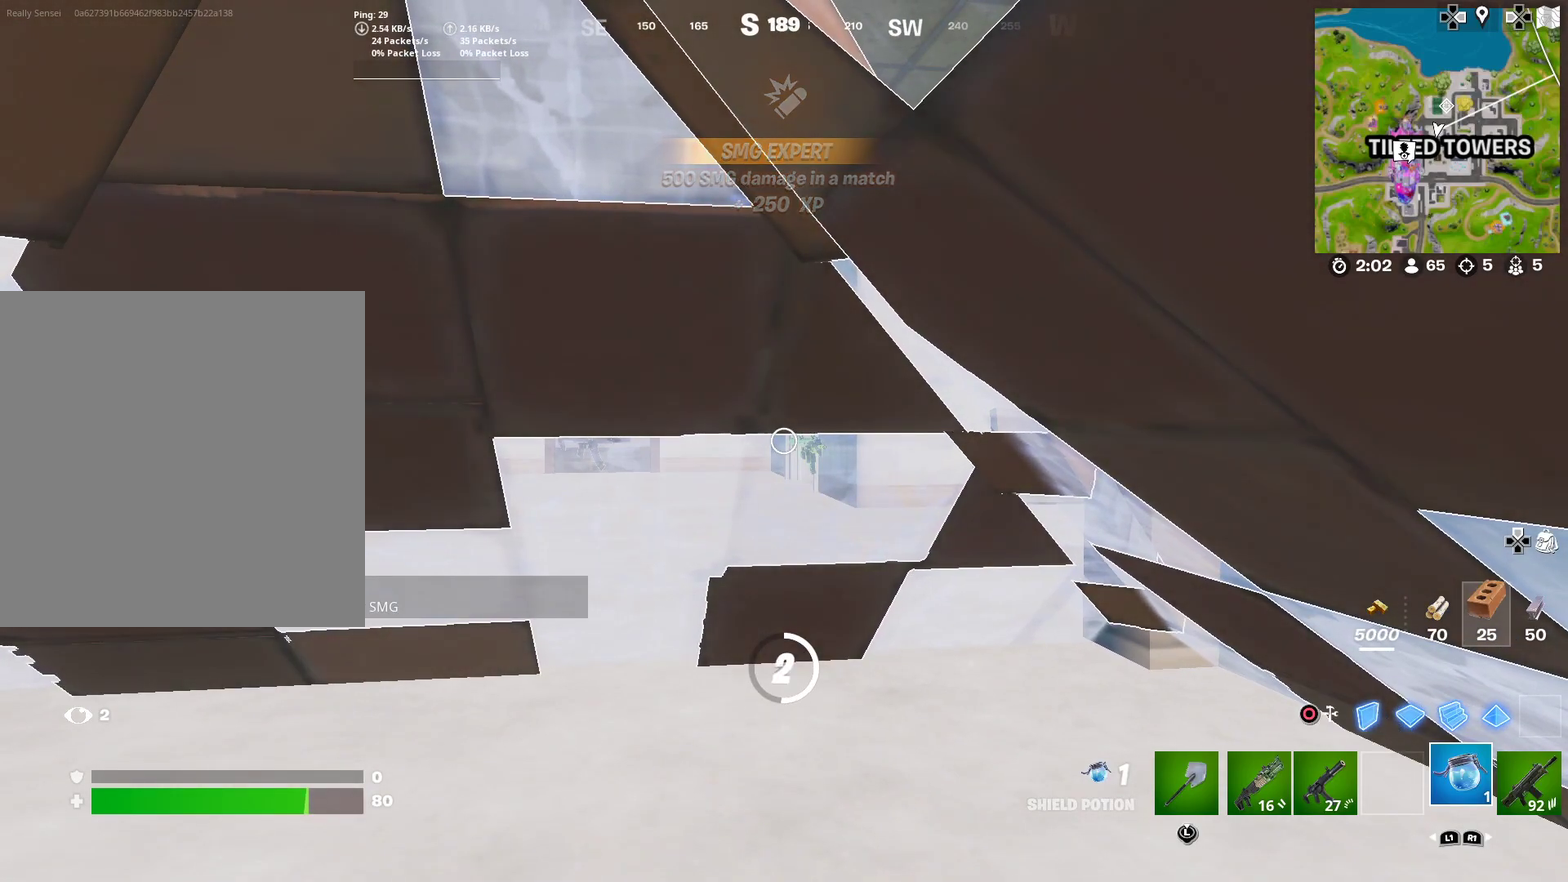
Gameplay with a controller (PlayStation layout); each line is a JSON object with the inputs held at the frame after it (dt_ms = milliseconds from this image to that frame). "events" lists button and stick changes between this image and that frame as [ms after this image, input, new state], when the widget could be followed in between. This document gives stick clicks only as held states, not as events. Not read: L1 R1 TOUCHPAD left_stick.
{"dt_ms": 501, "buttons": [], "right_stick": "center", "events": []}
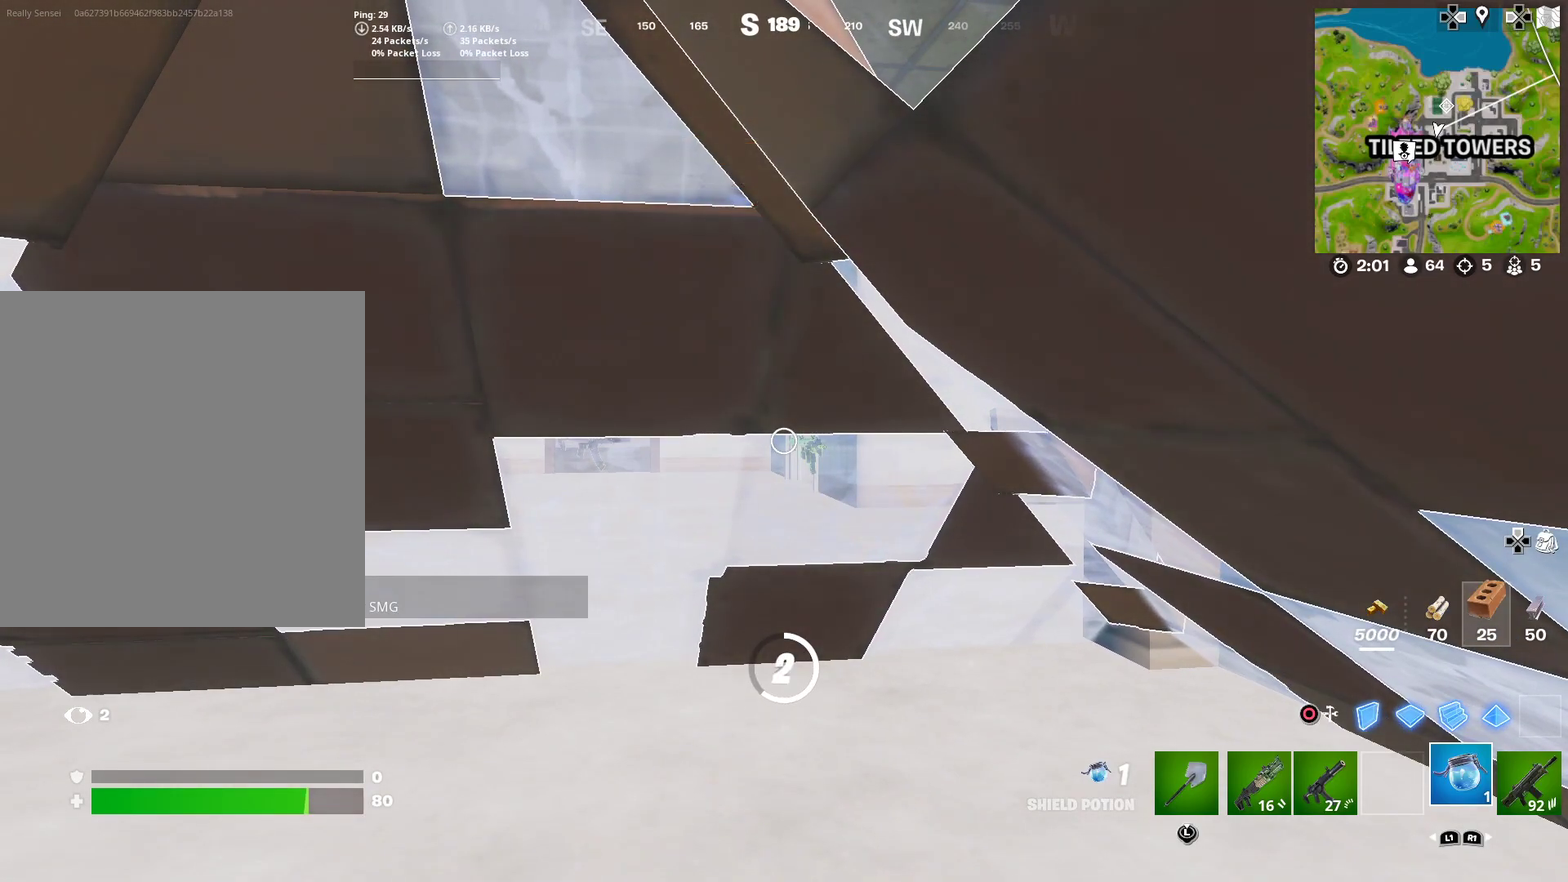
{"dt_ms": 400, "buttons": [], "right_stick": "center", "events": [[217, "right_stick", "down-left"], [300, "right_stick", "center"]]}
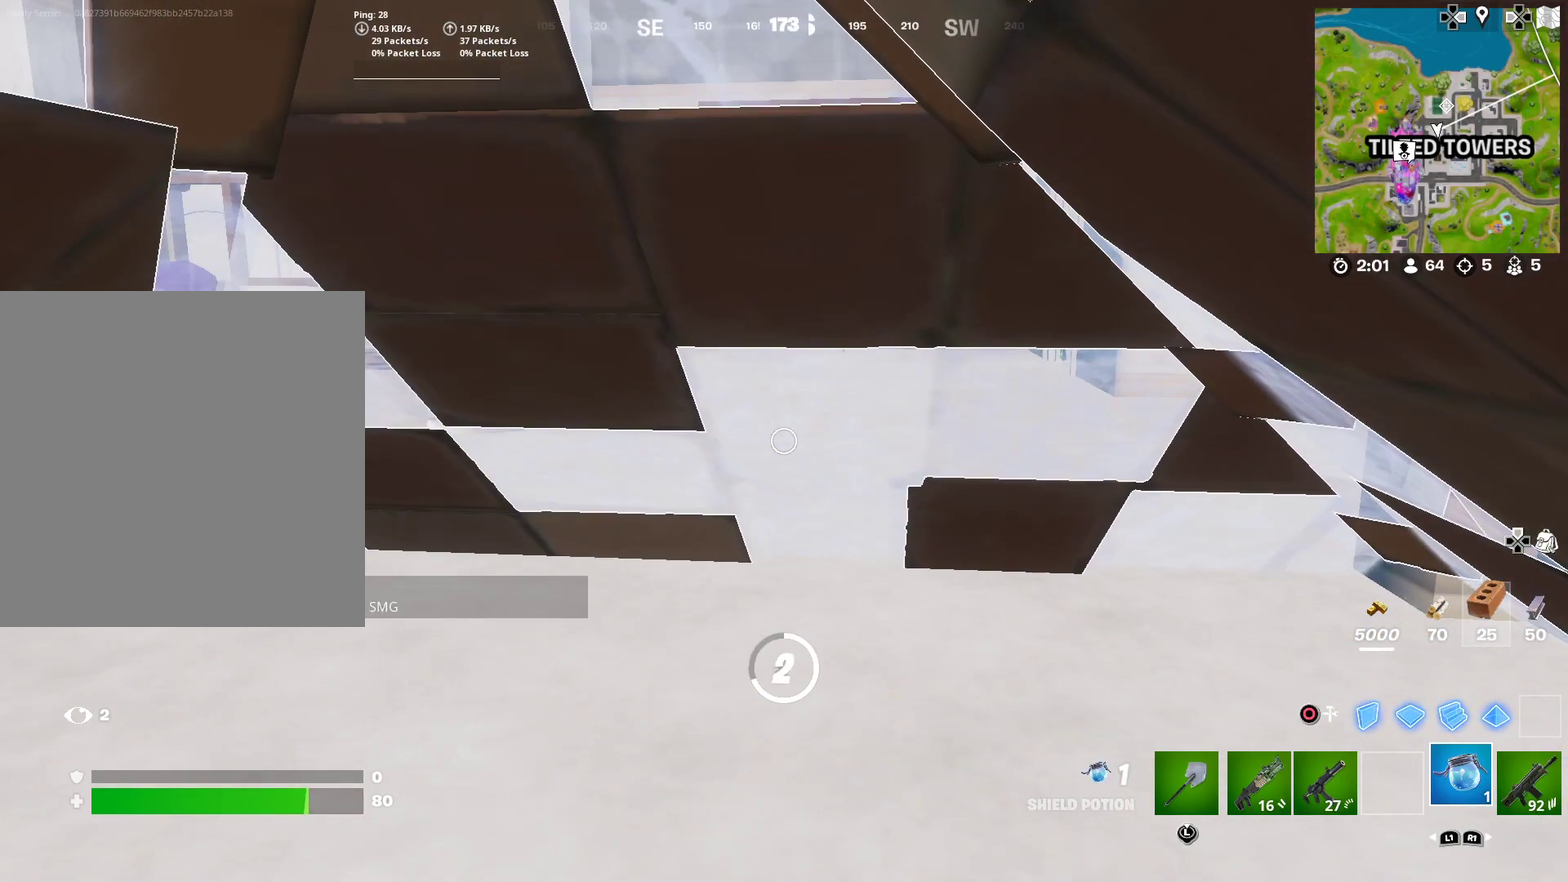
{"dt_ms": 601, "buttons": [], "right_stick": "center", "events": []}
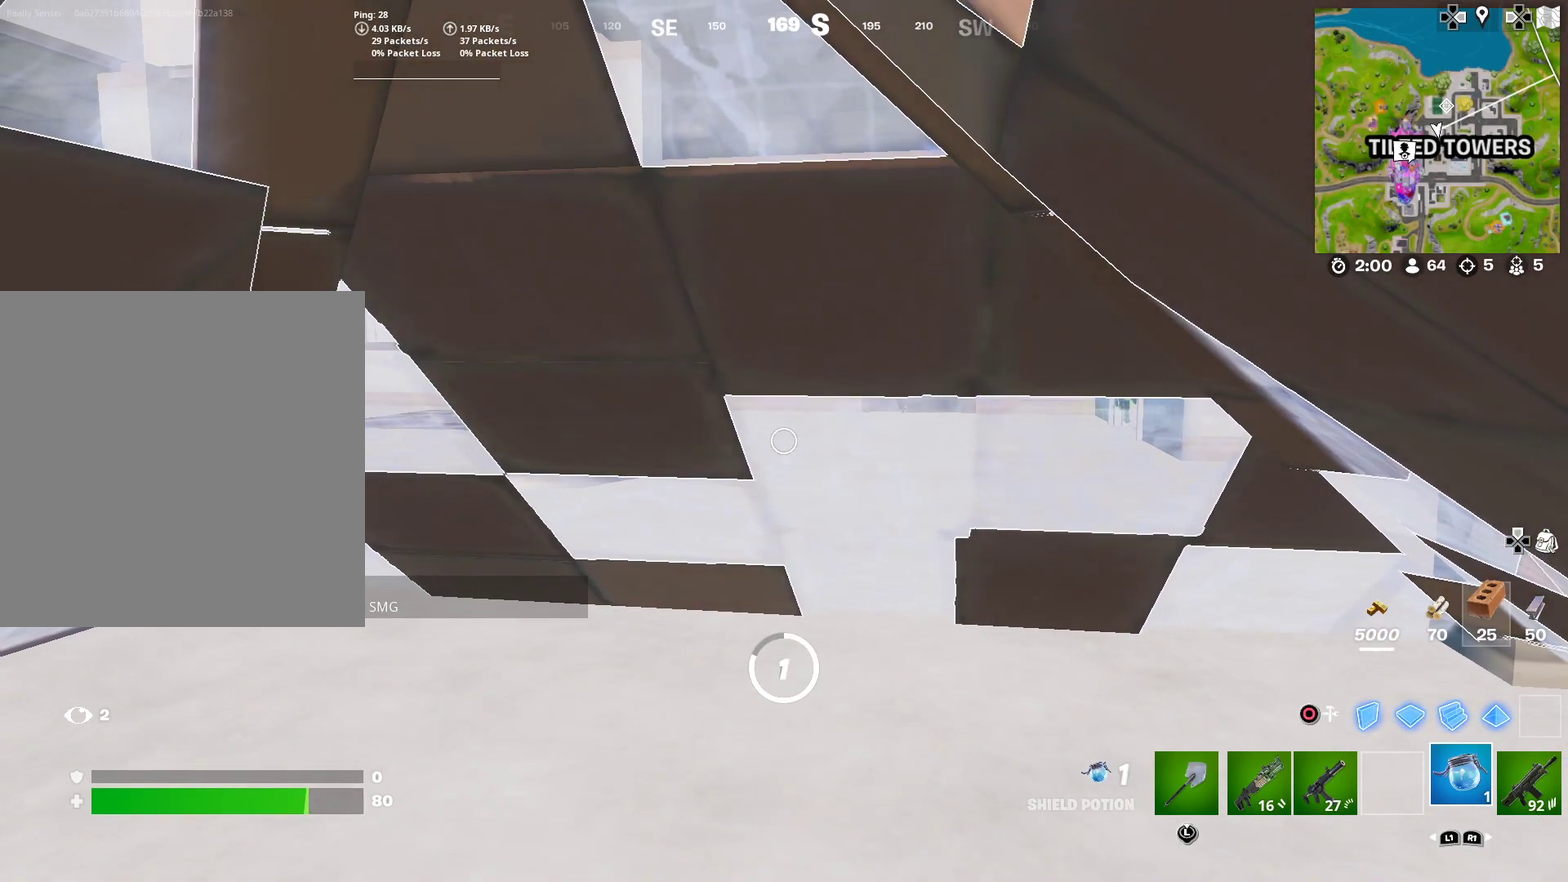
{"dt_ms": 500, "buttons": [], "right_stick": "center", "events": [[217, "right_stick", "left"], [267, "right_stick", "center"]]}
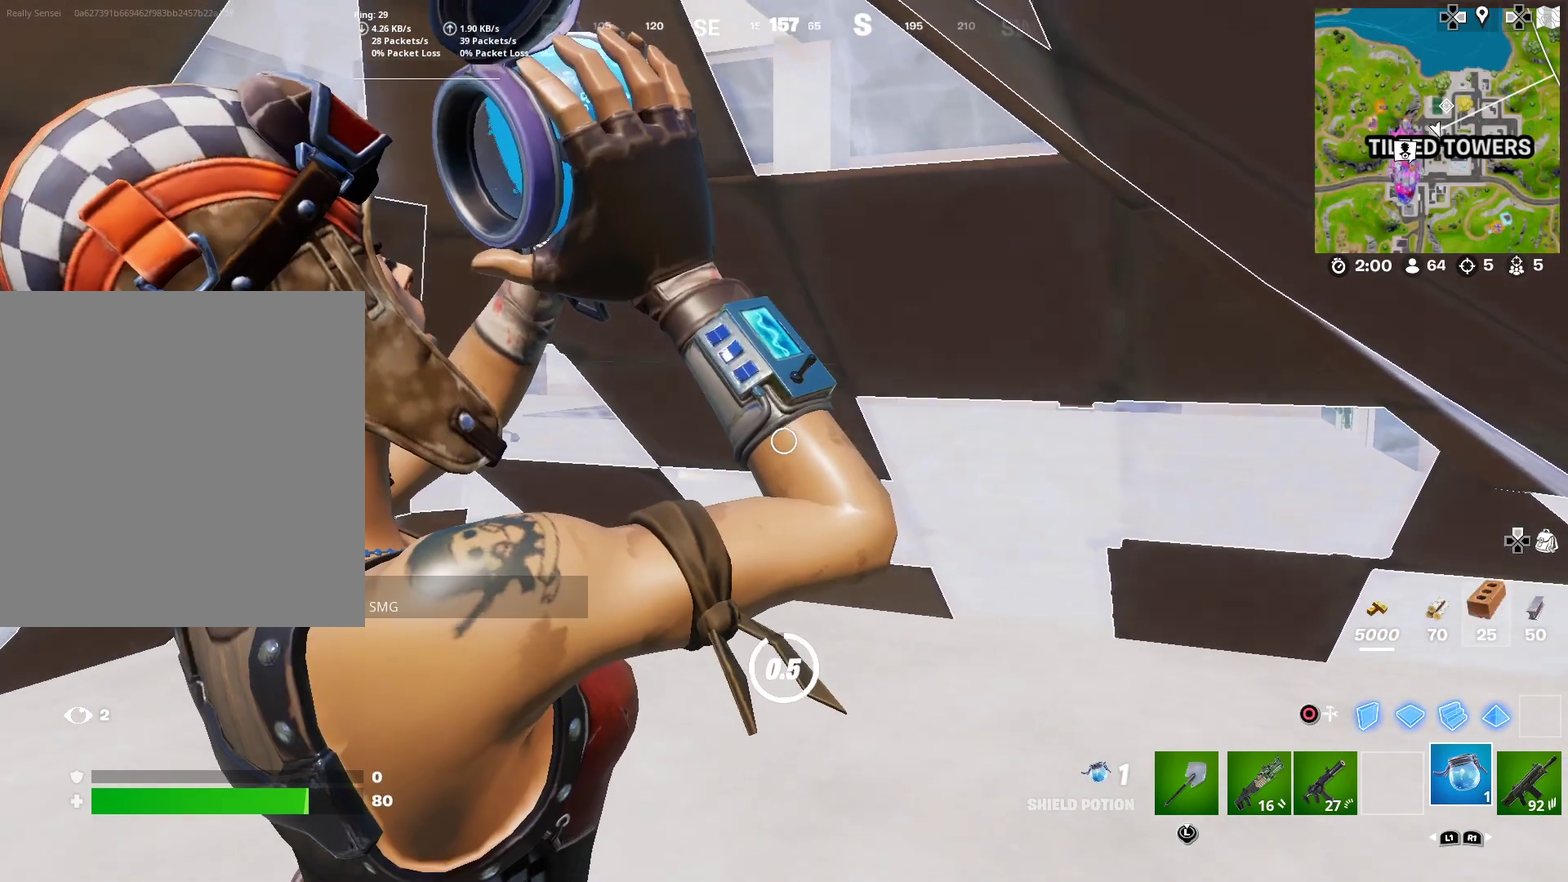
{"dt_ms": 501, "buttons": [], "right_stick": "center", "events": []}
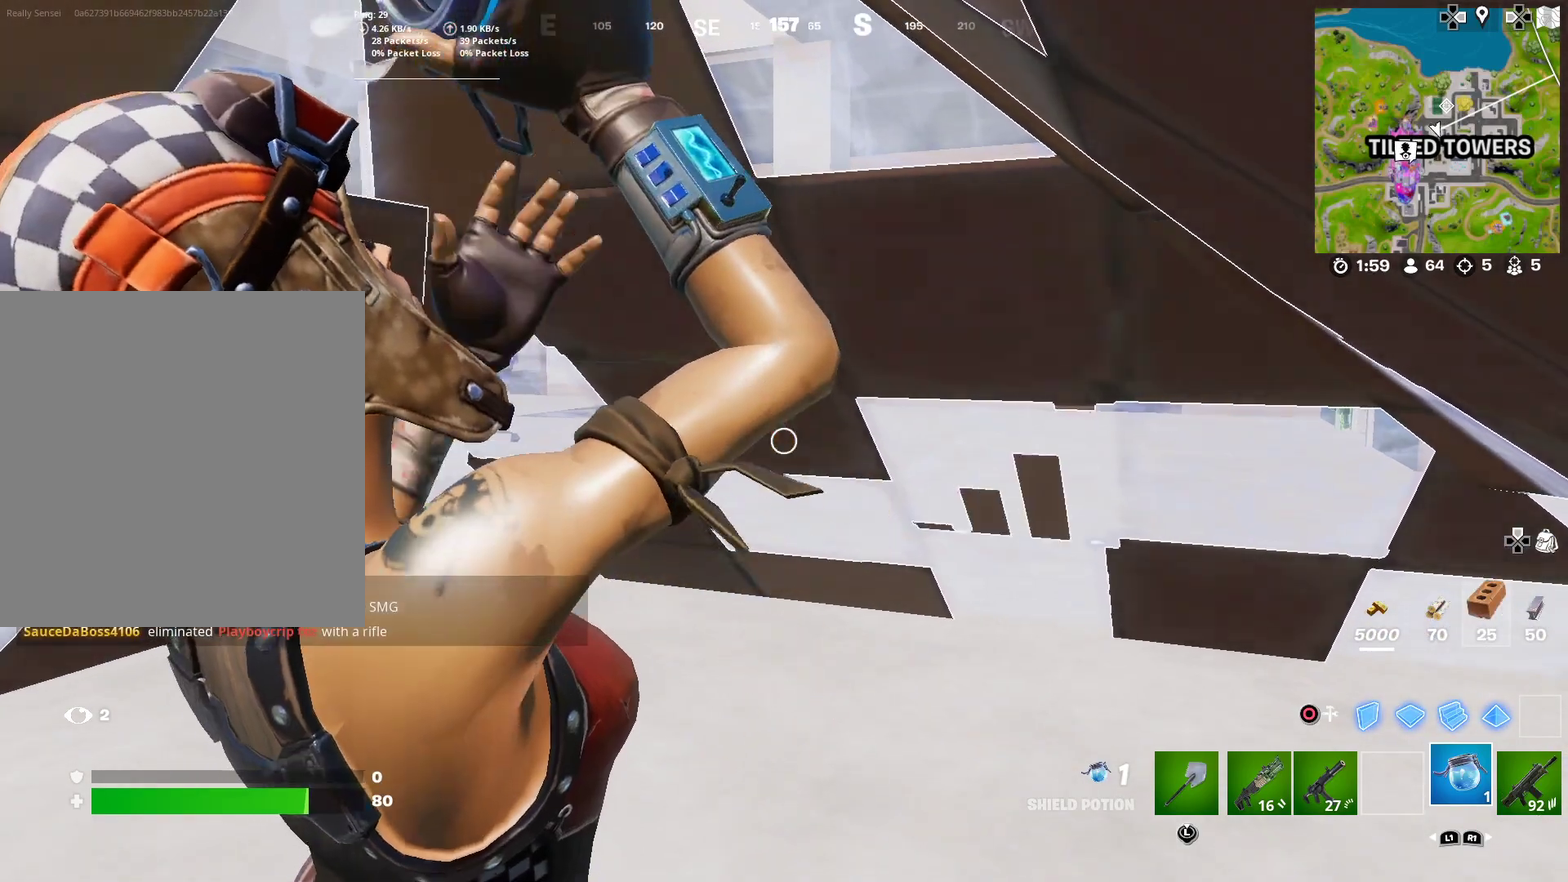
{"dt_ms": 500, "buttons": ["CROSS"], "right_stick": "center", "events": [[233, "R2", "down"], [233, "TRIANGLE", "down"], [350, "TRIANGLE", "up"], [383, "R2", "up"], [383, "right_stick", "left"], [417, "CROSS", "down"], [450, "right_stick", "center"]]}
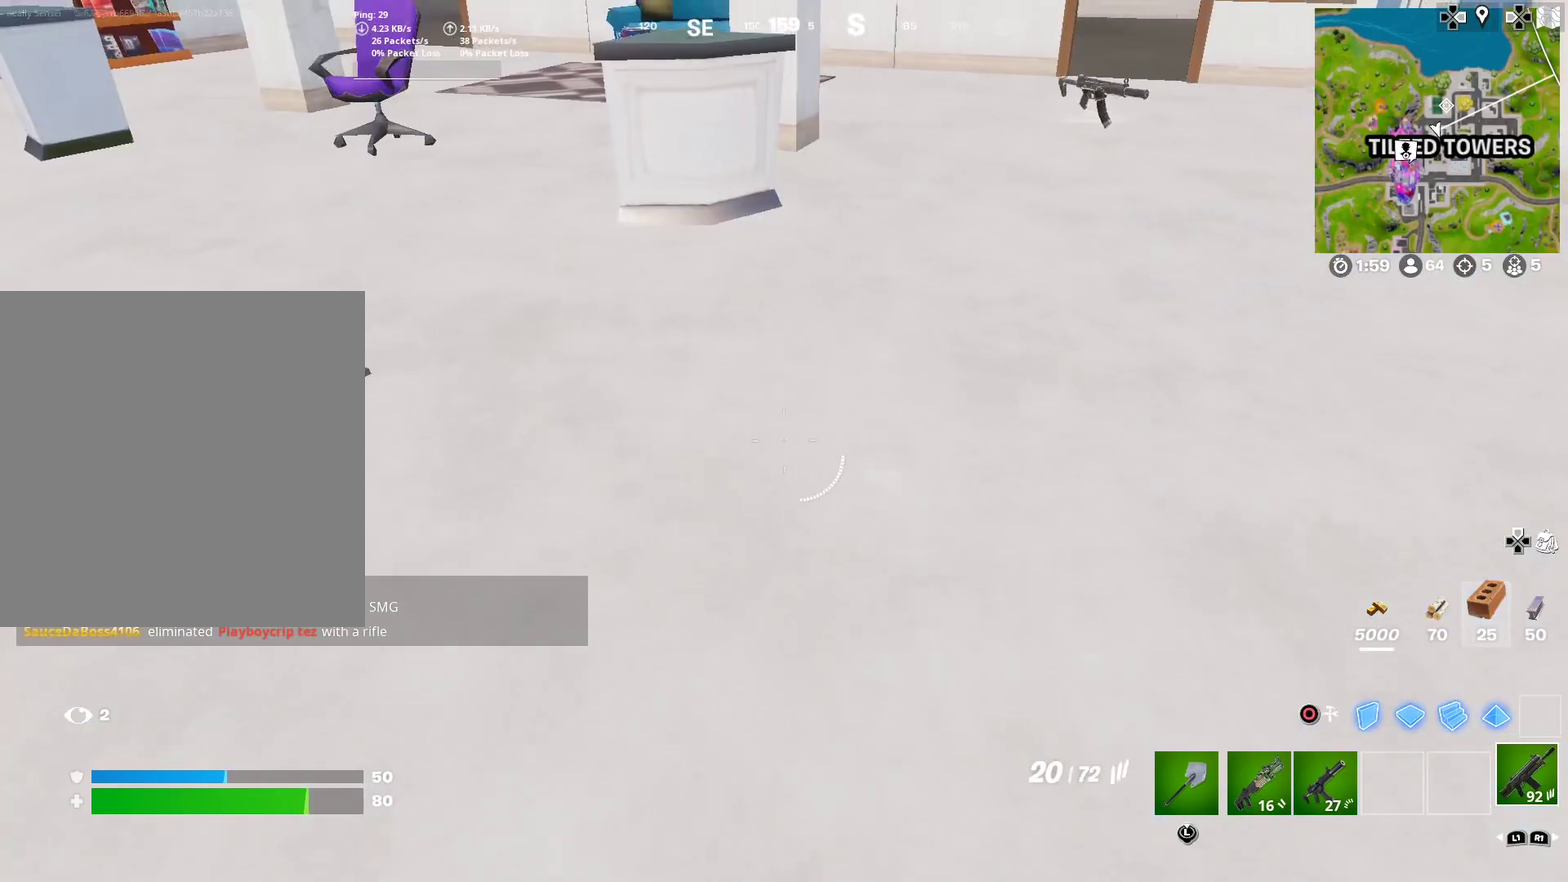
{"dt_ms": 501, "buttons": [], "right_stick": "center", "events": [[17, "CROSS", "up"], [117, "right_stick", "up"], [250, "right_stick", "center"], [317, "SQUARE", "down"], [401, "SQUARE", "up"]]}
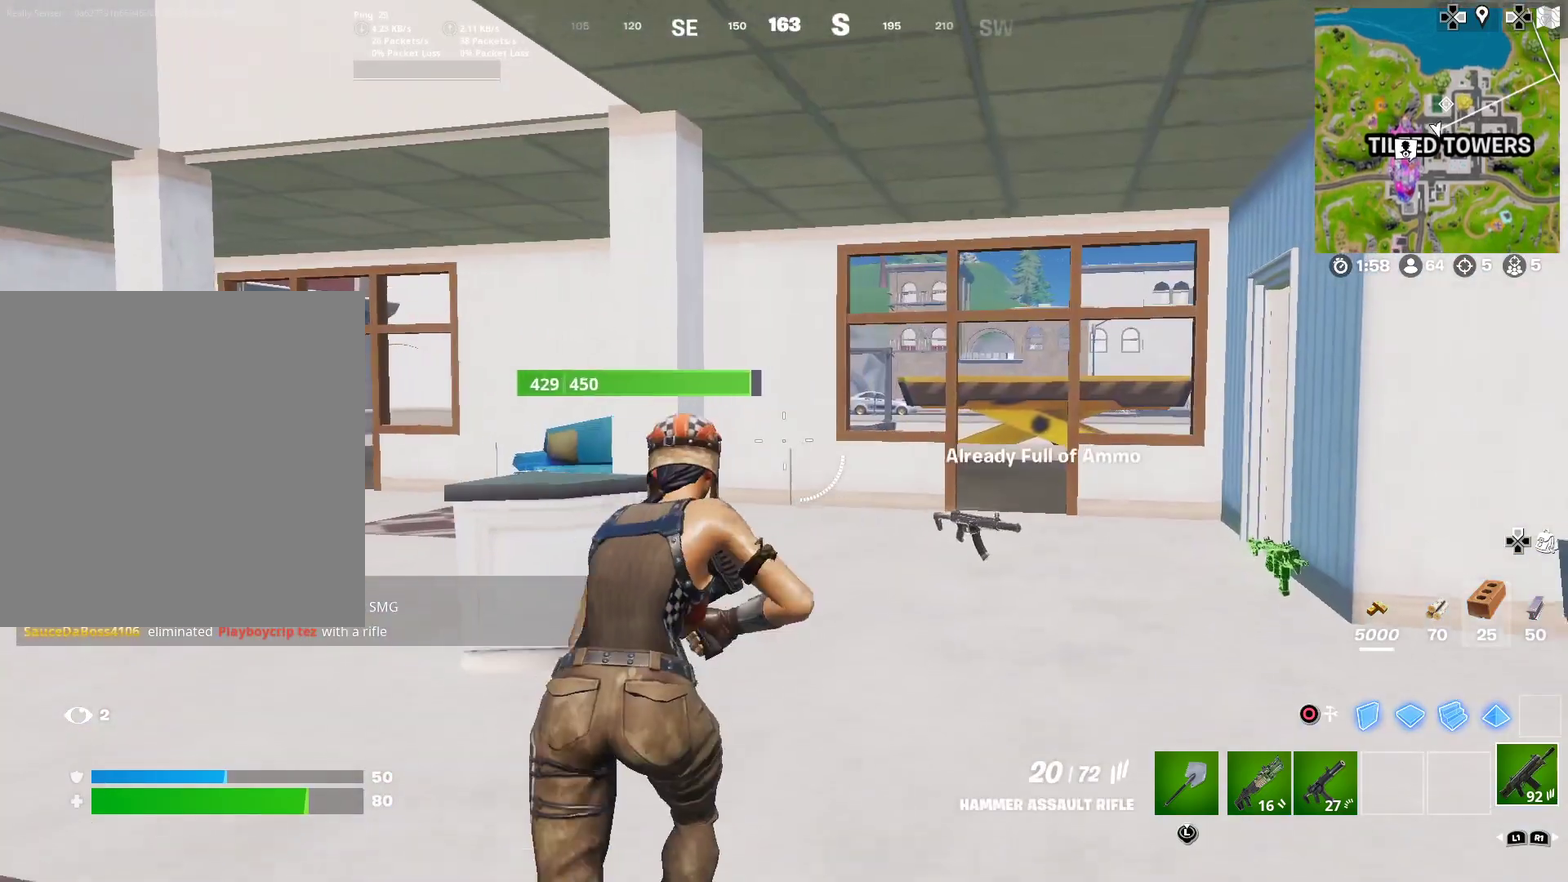
{"dt_ms": 400, "buttons": [], "right_stick": "center", "events": [[16, "SQUARE", "down"], [83, "SQUARE", "up"], [300, "right_stick", "right"], [400, "right_stick", "center"]]}
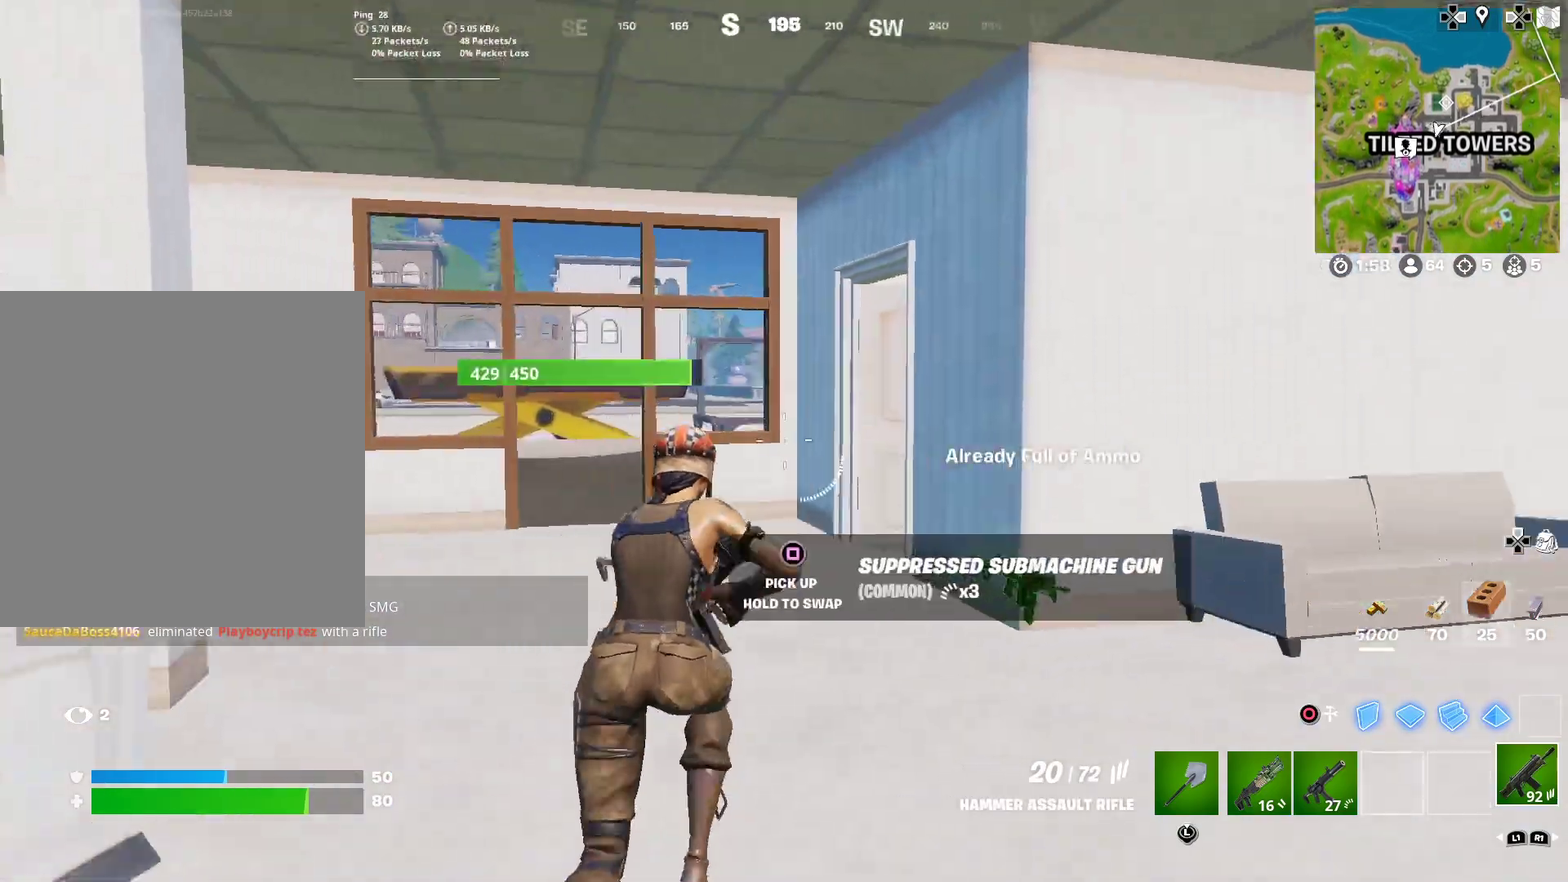
{"dt_ms": 584, "buttons": [], "right_stick": "center", "events": [[451, "right_stick", "left"], [551, "right_stick", "center"]]}
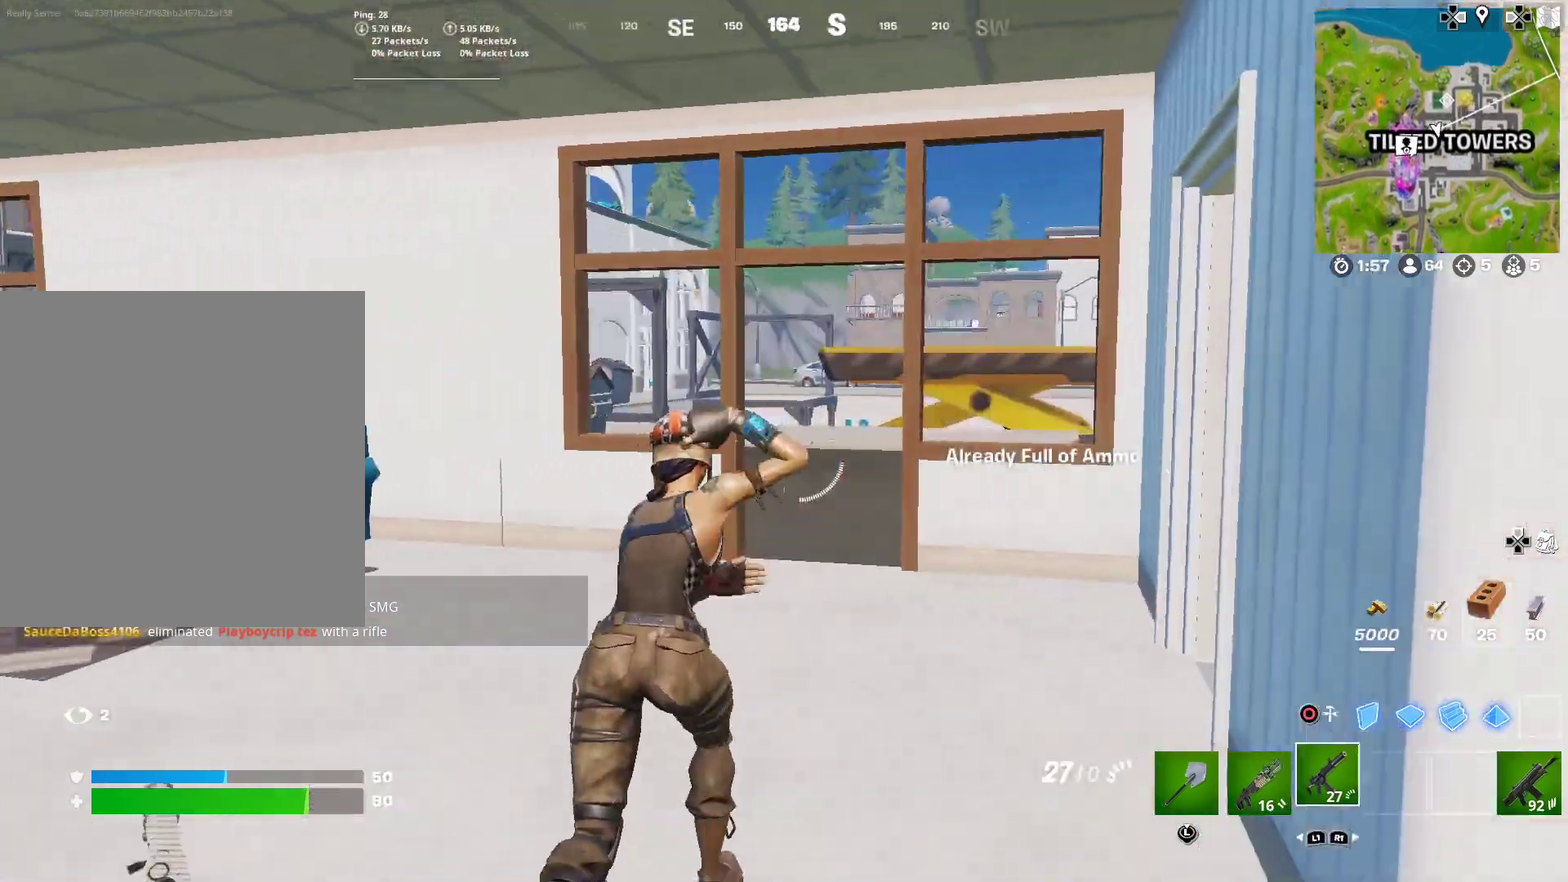
{"dt_ms": 300, "buttons": [], "right_stick": "center", "events": [[167, "SQUARE", "down"], [250, "SQUARE", "up"]]}
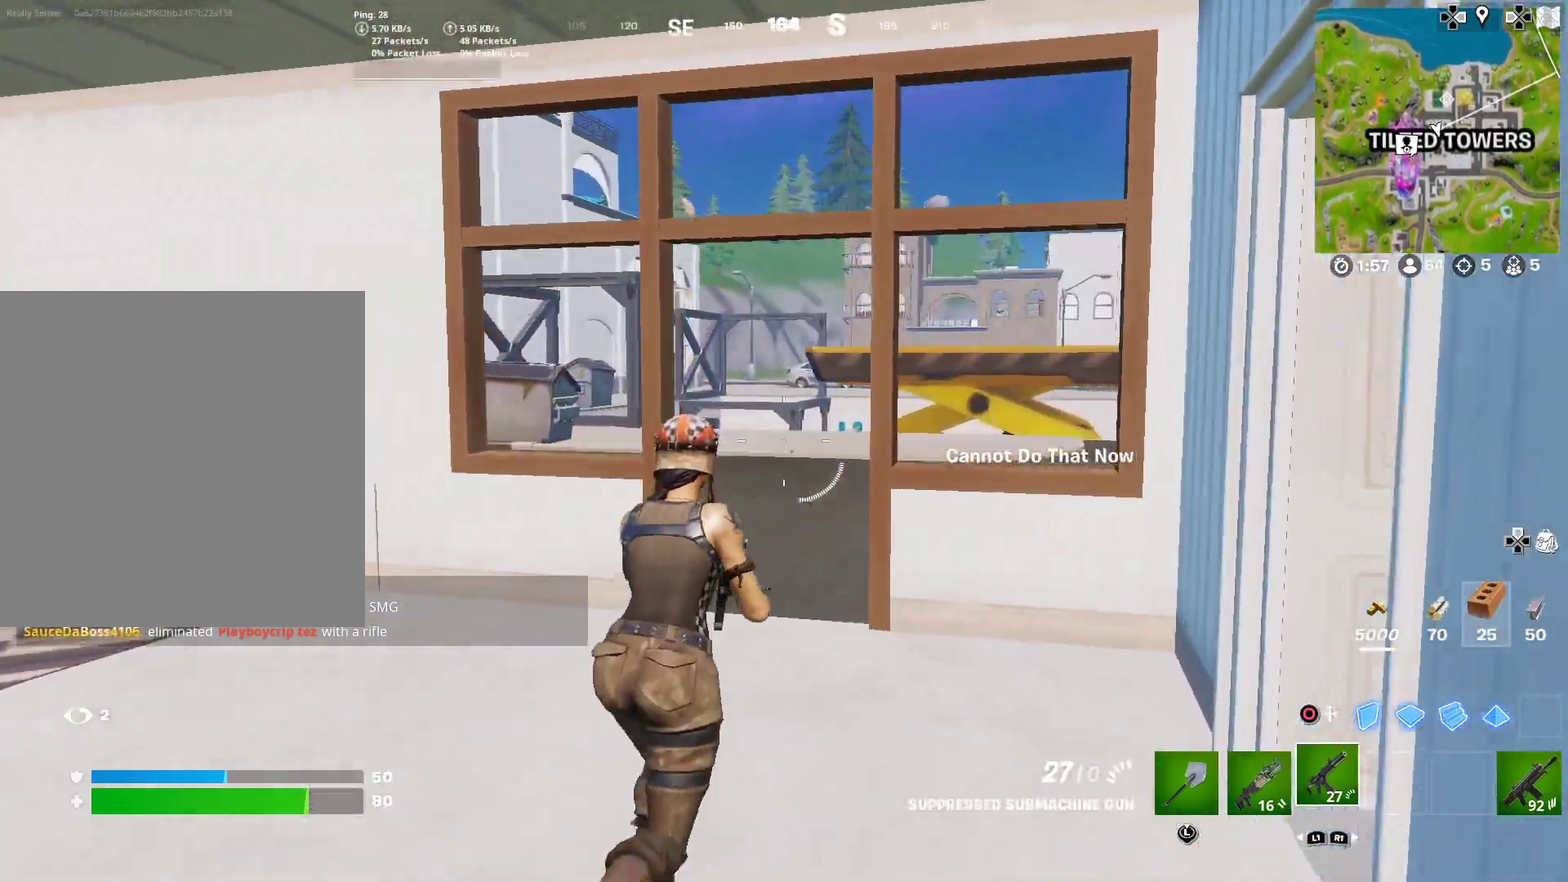
{"dt_ms": 701, "buttons": [], "right_stick": "right", "events": [[50, "SQUARE", "down"], [117, "SQUARE", "up"], [434, "right_stick", "right"], [584, "SQUARE", "down"], [668, "SQUARE", "up"]]}
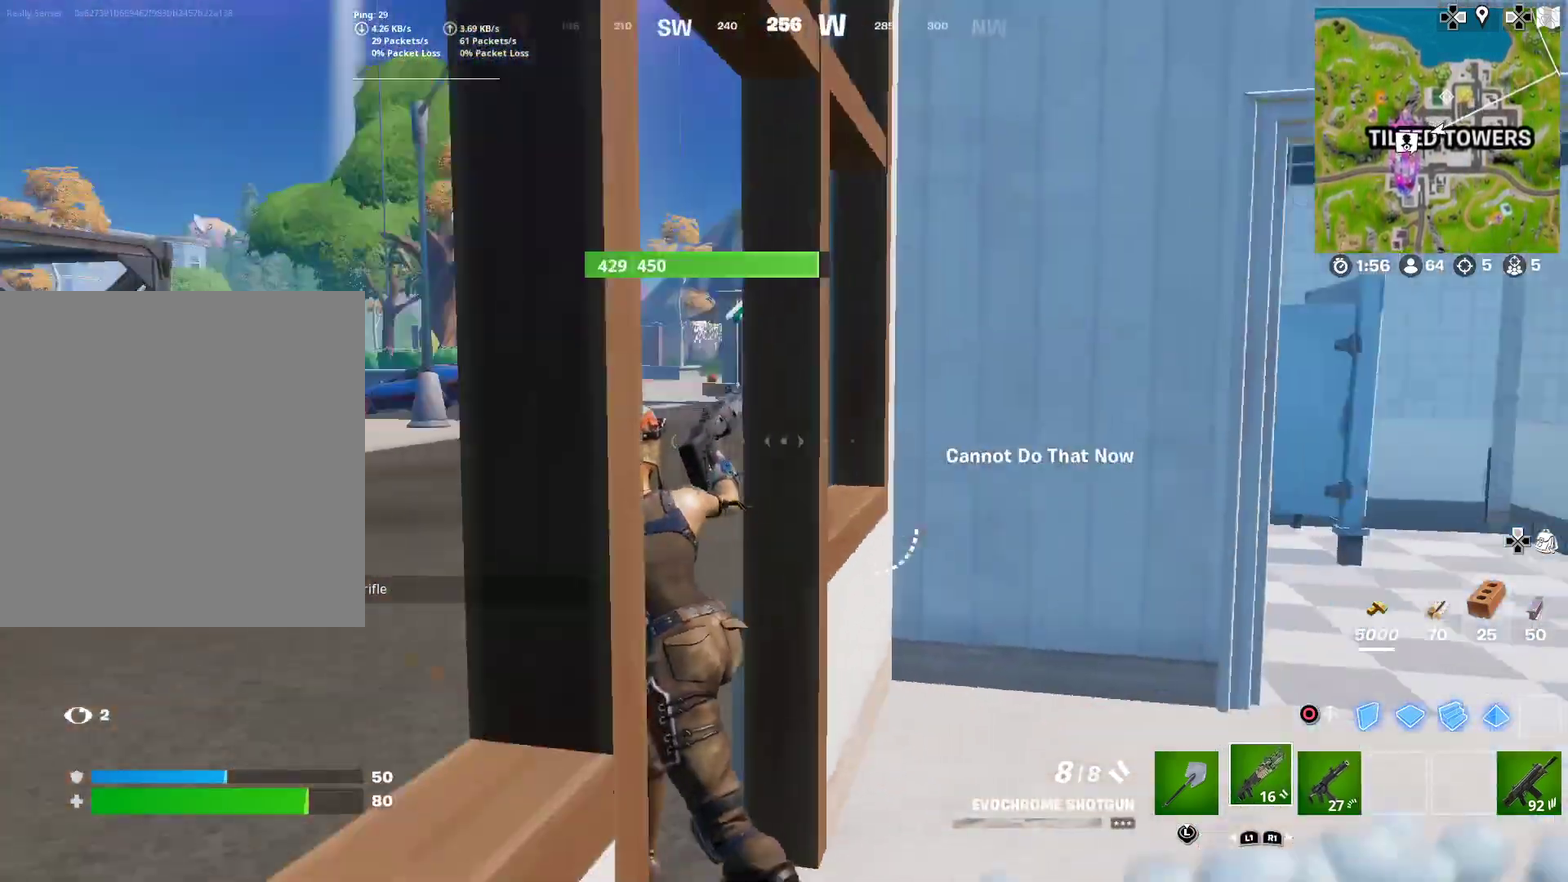
{"dt_ms": 300, "buttons": ["SQUARE"], "right_stick": "center", "events": [[33, "right_stick", "center"], [67, "SQUARE", "down"], [133, "SQUARE", "up"], [250, "SQUARE", "down"]]}
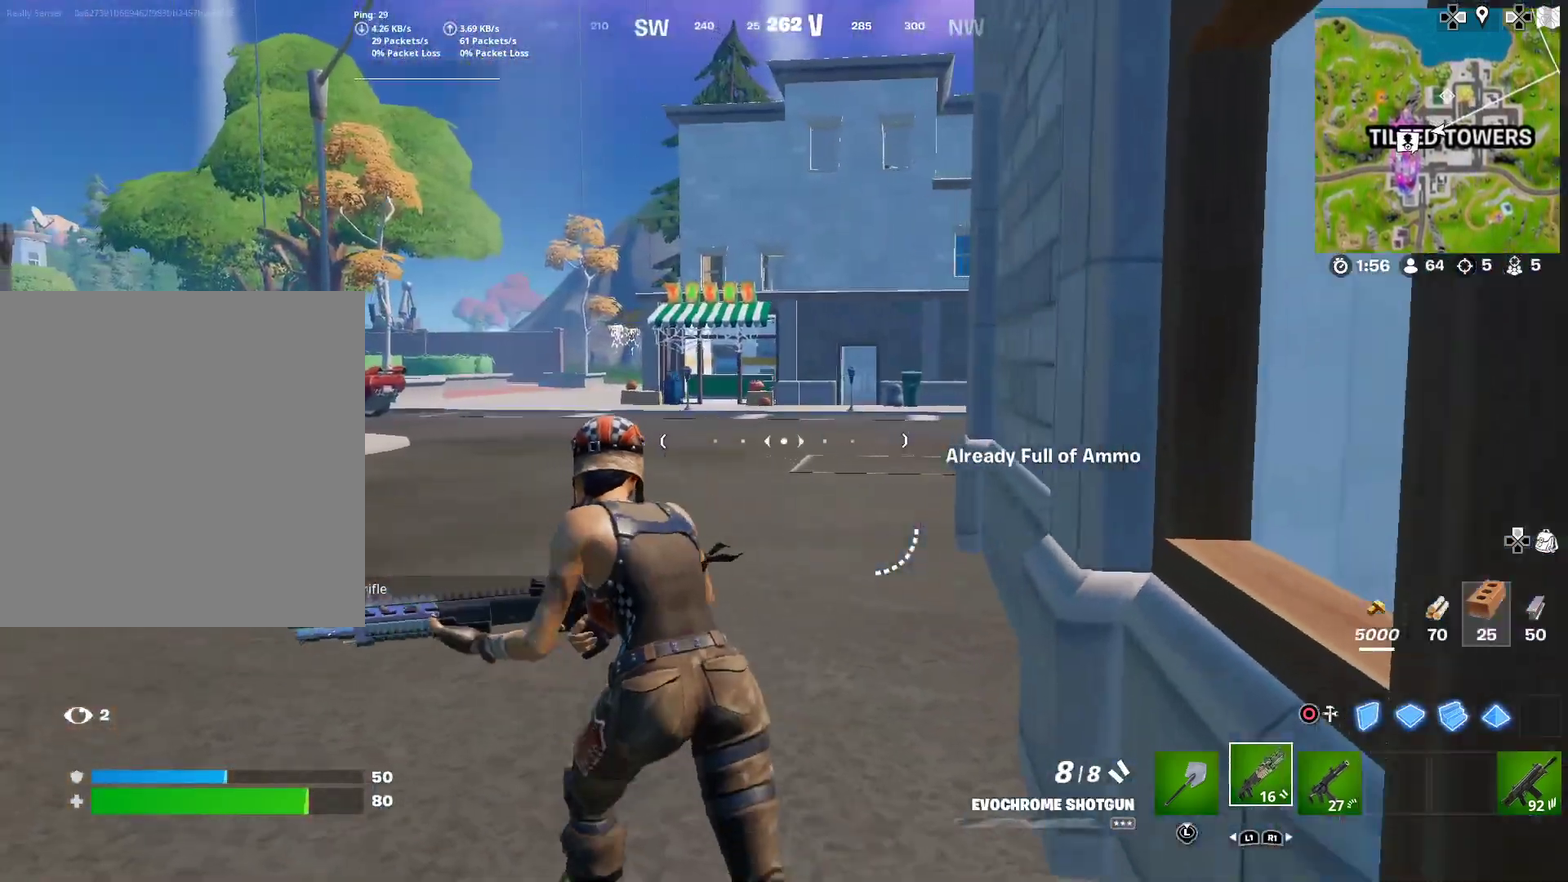
{"dt_ms": 901, "buttons": [], "right_stick": "center", "events": [[17, "SQUARE", "up"]]}
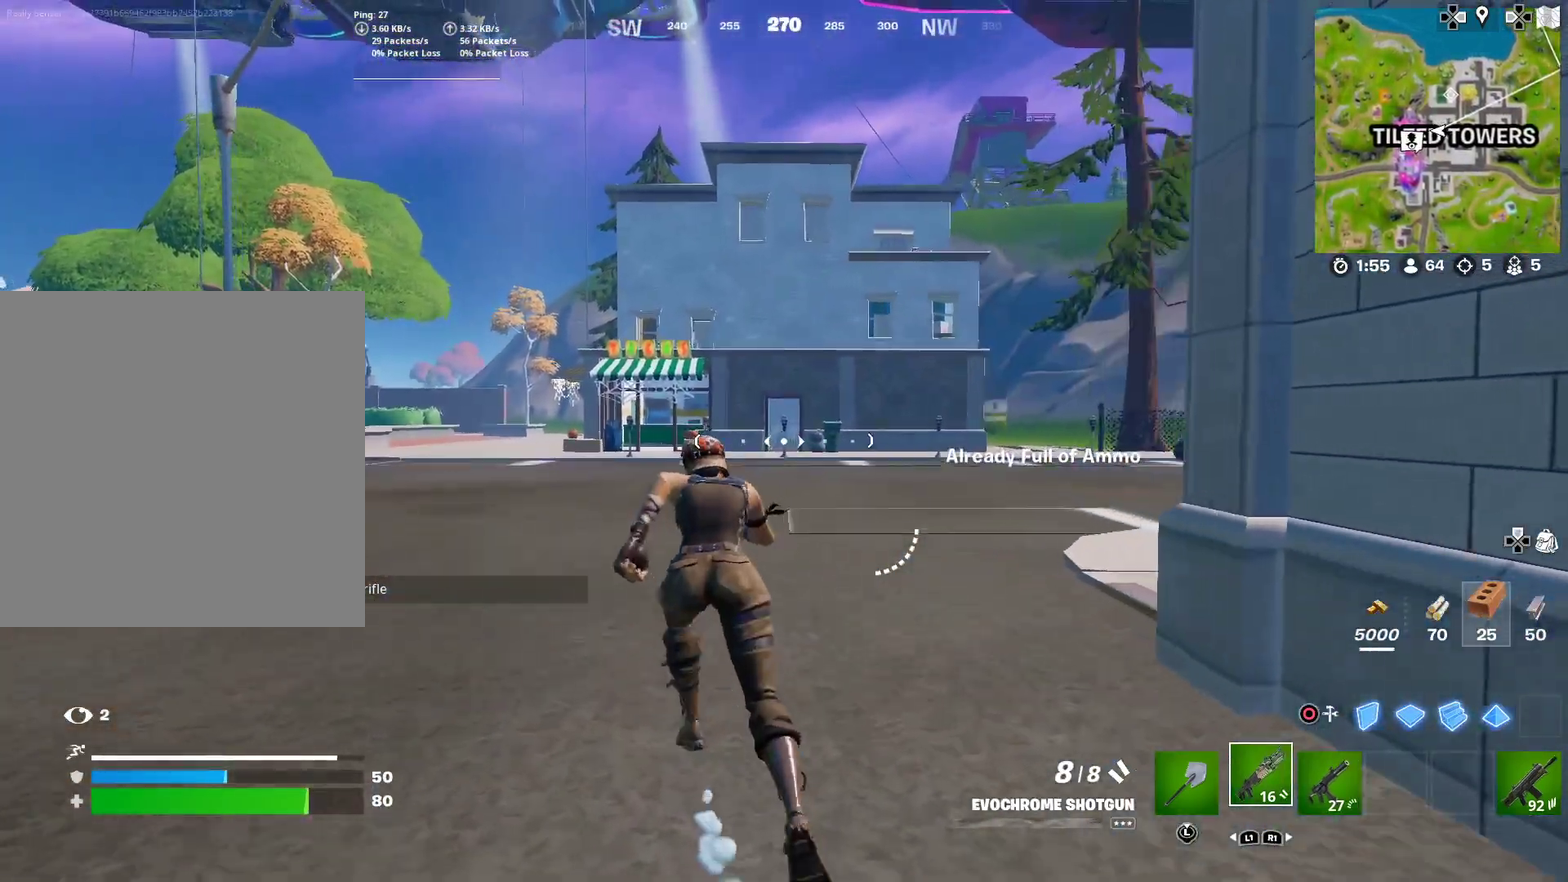
{"dt_ms": 301, "buttons": [], "right_stick": "center", "events": [[50, "right_stick", "right"], [117, "right_stick", "center"]]}
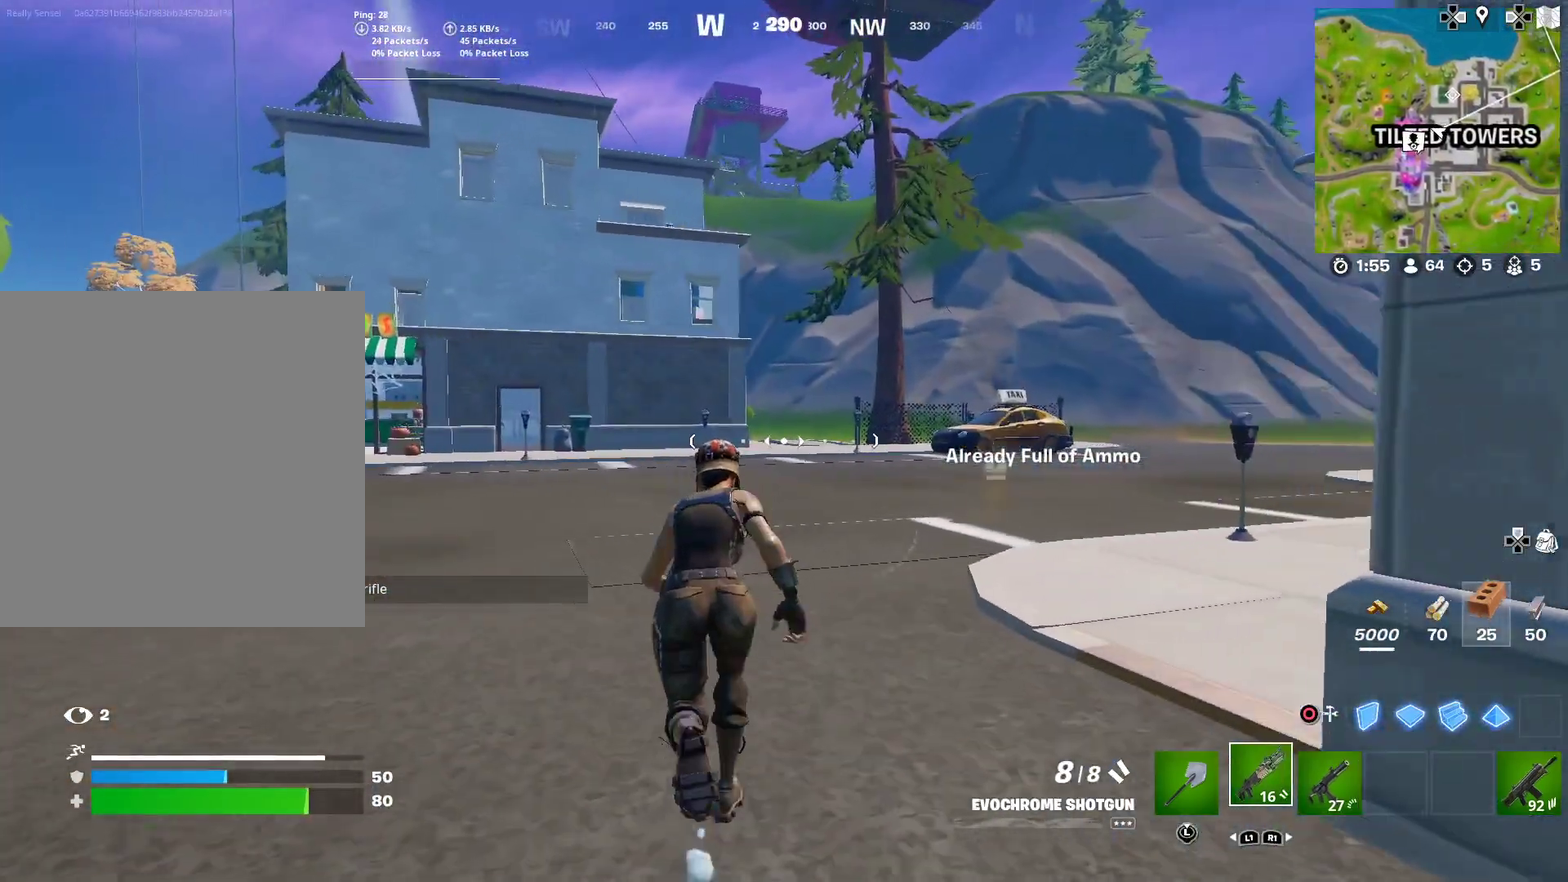
{"dt_ms": 600, "buttons": [], "right_stick": "center", "events": [[166, "right_stick", "right"], [266, "right_stick", "center"]]}
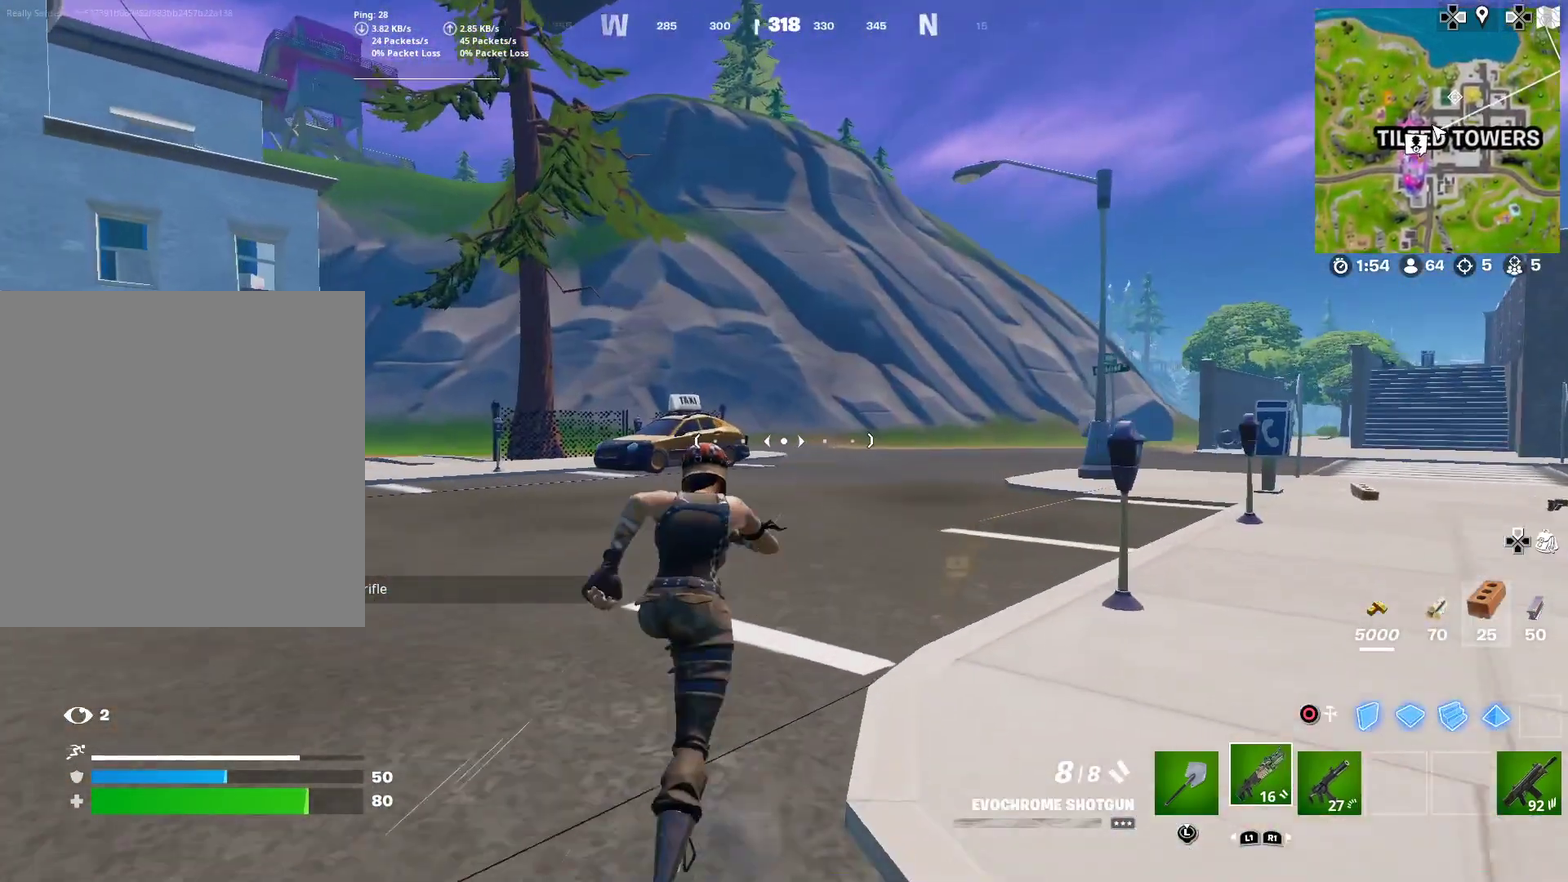
{"dt_ms": 401, "buttons": [], "right_stick": "center", "events": [[150, "right_stick", "right"], [234, "right_stick", "center"]]}
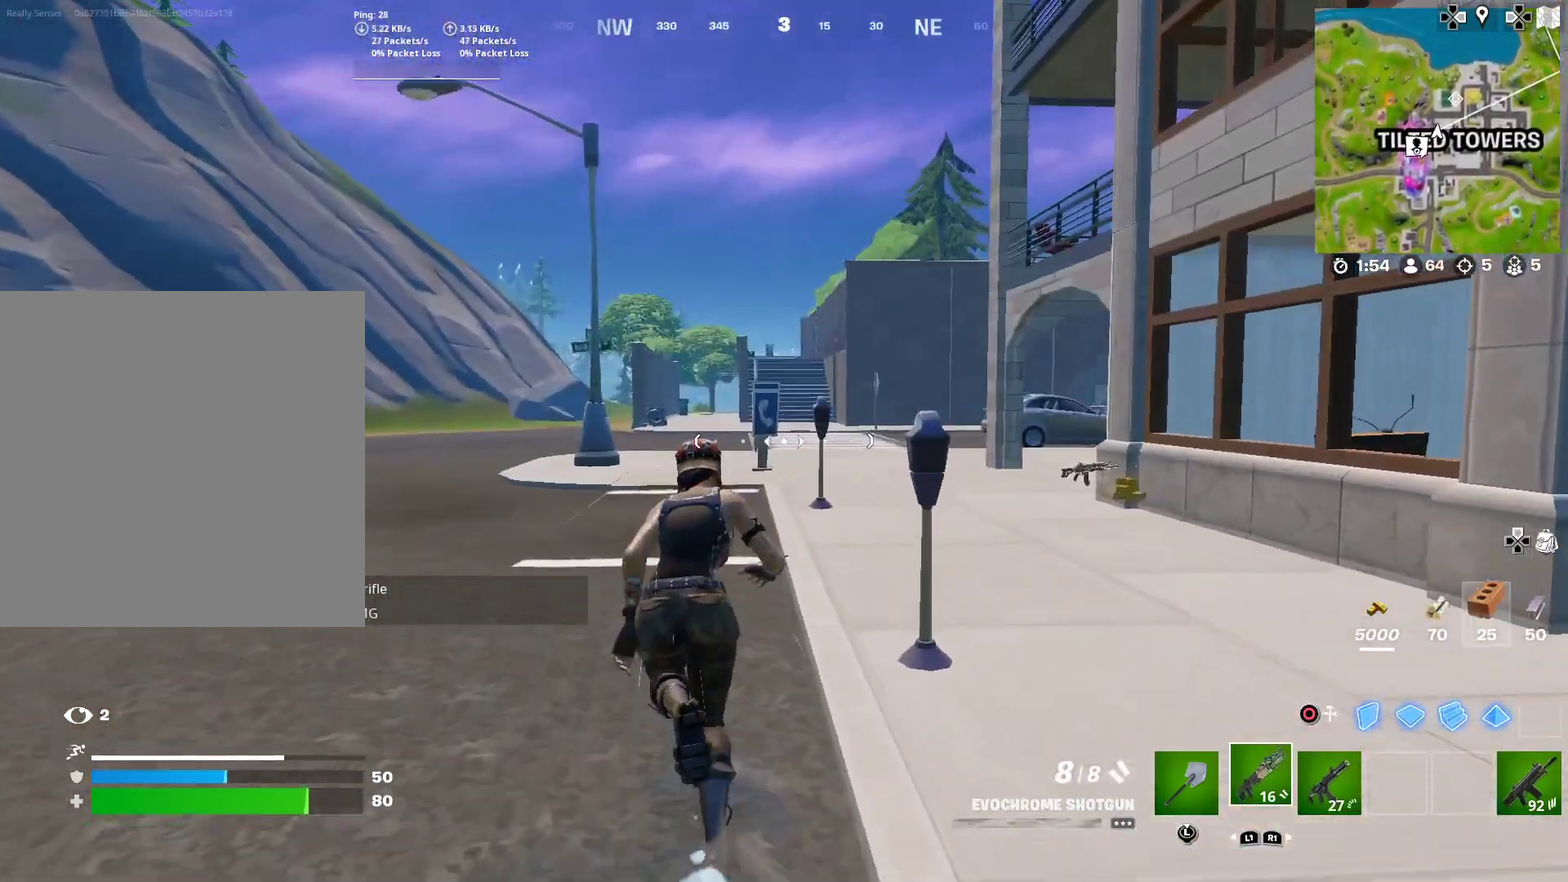
{"dt_ms": 600, "buttons": [], "right_stick": "center", "events": [[183, "right_stick", "right"], [266, "right_stick", "center"]]}
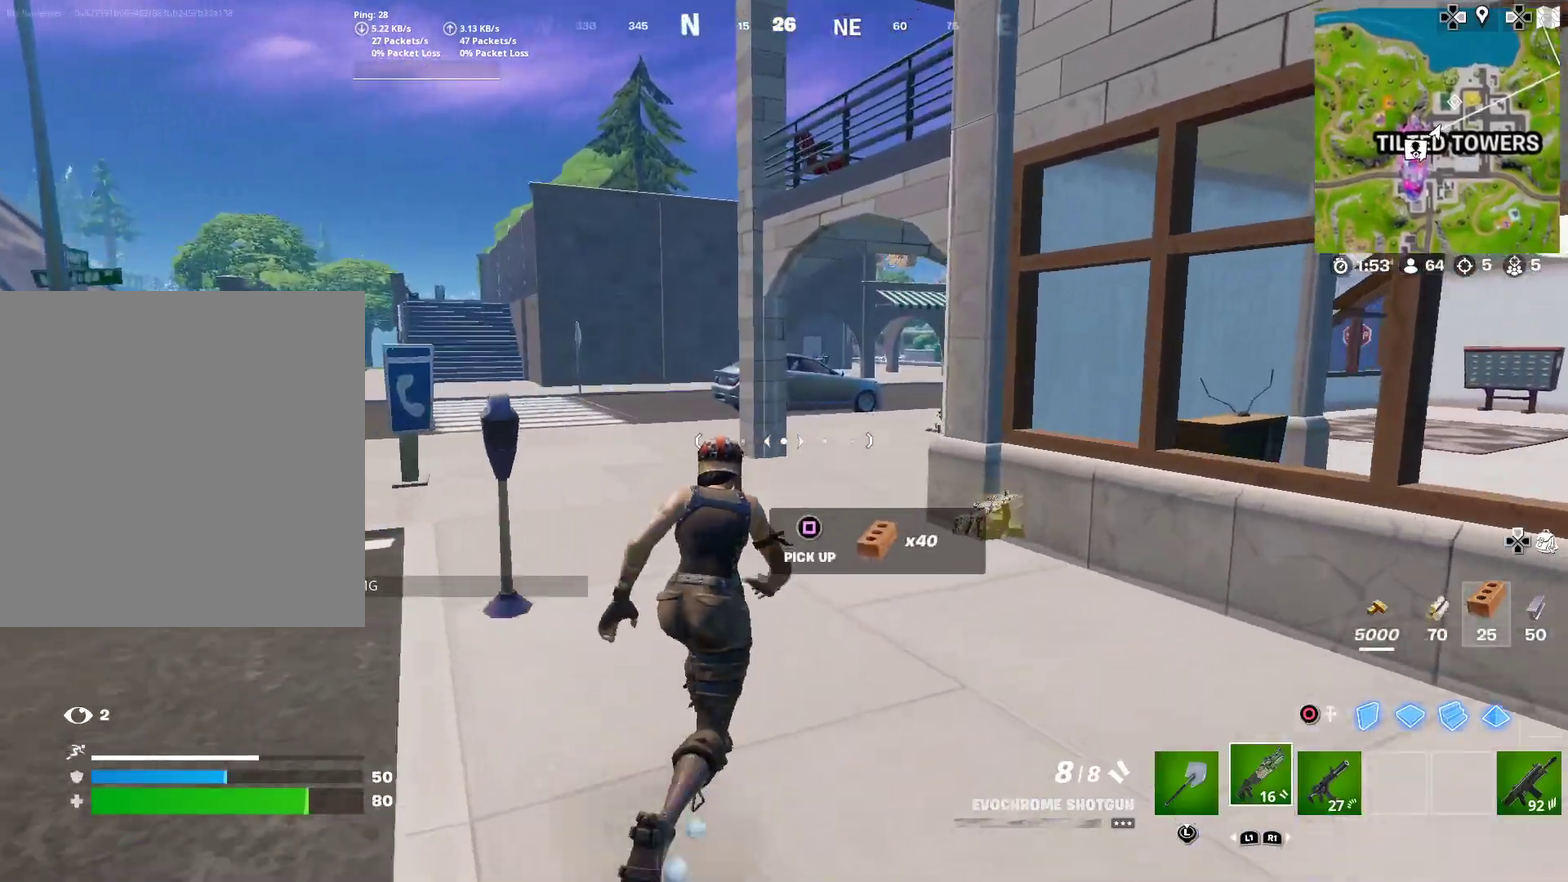
{"dt_ms": 401, "buttons": [], "right_stick": "center", "events": [[84, "SQUARE", "down"], [167, "SQUARE", "up"], [200, "right_stick", "left"], [367, "right_stick", "center"]]}
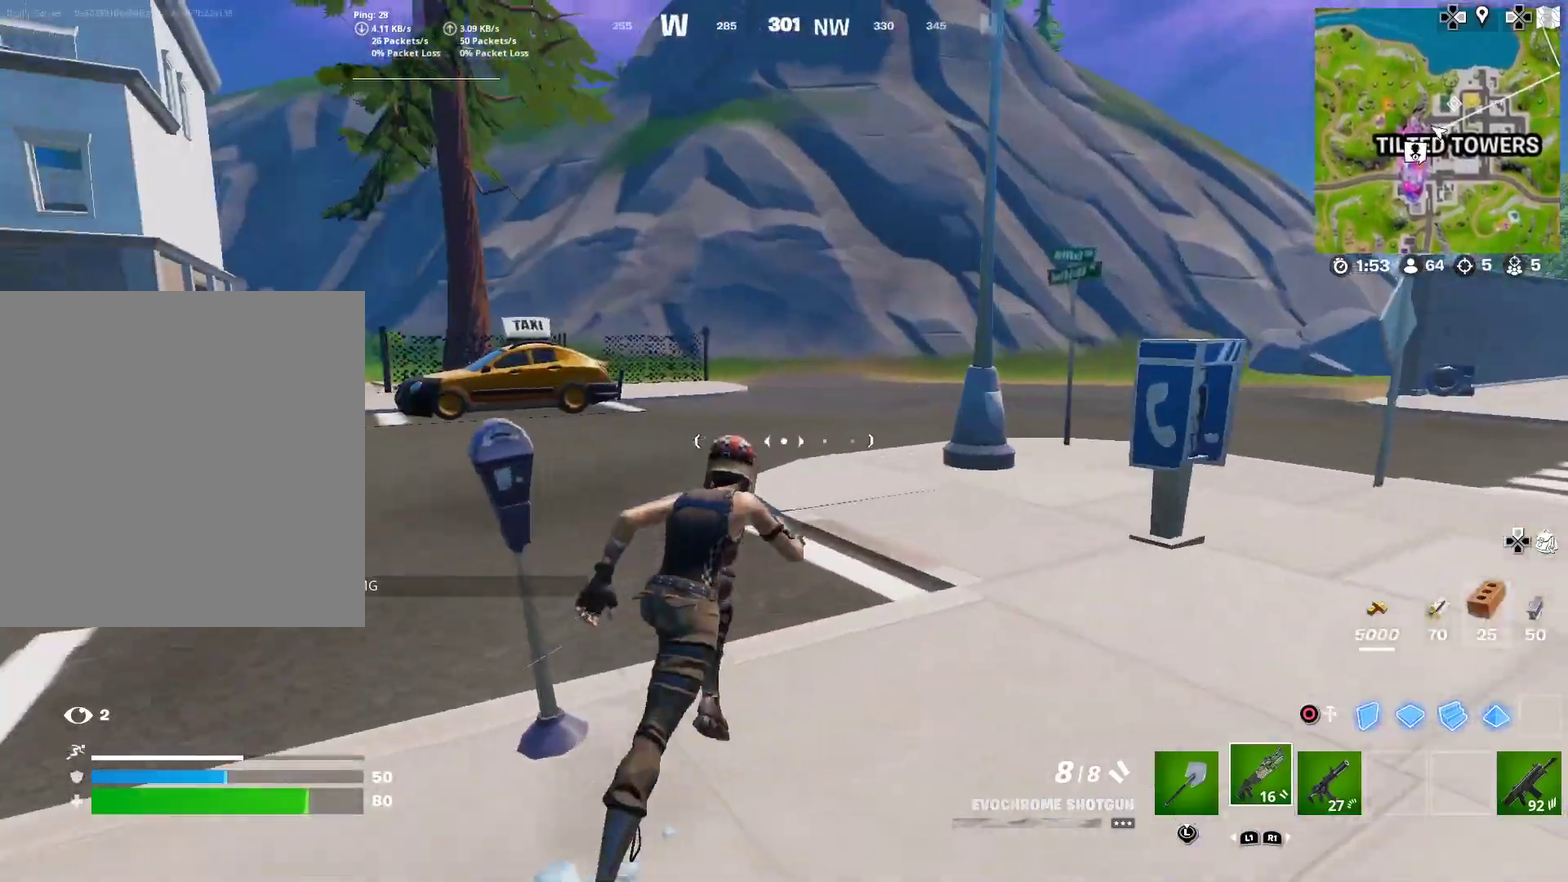
{"dt_ms": 500, "buttons": [], "right_stick": "center", "events": [[116, "right_stick", "left"], [283, "right_stick", "center"]]}
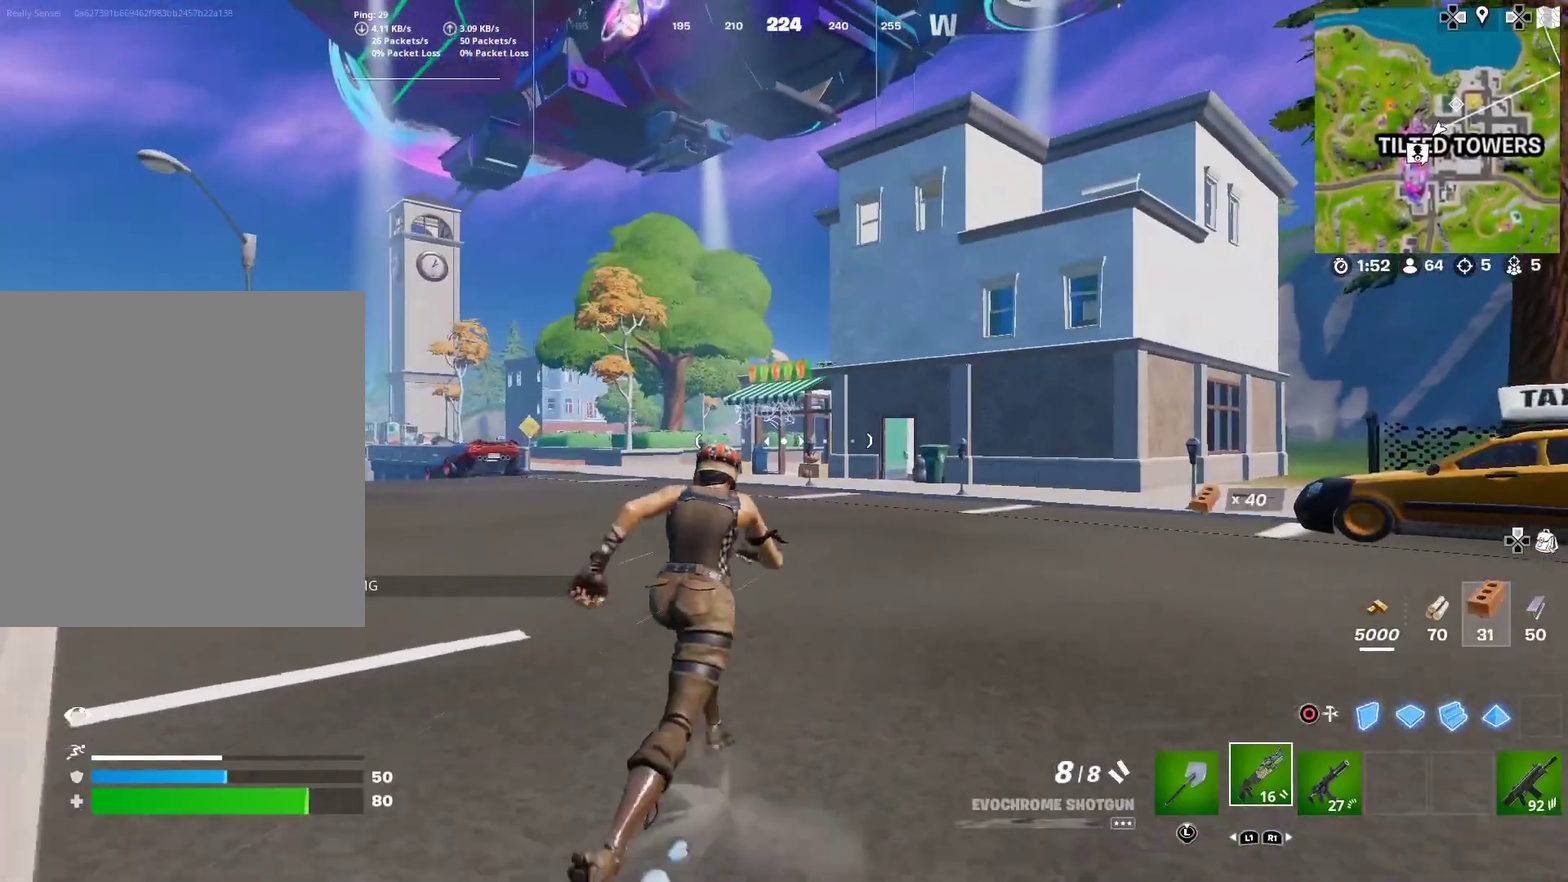
{"dt_ms": 501, "buttons": [], "right_stick": "center", "events": []}
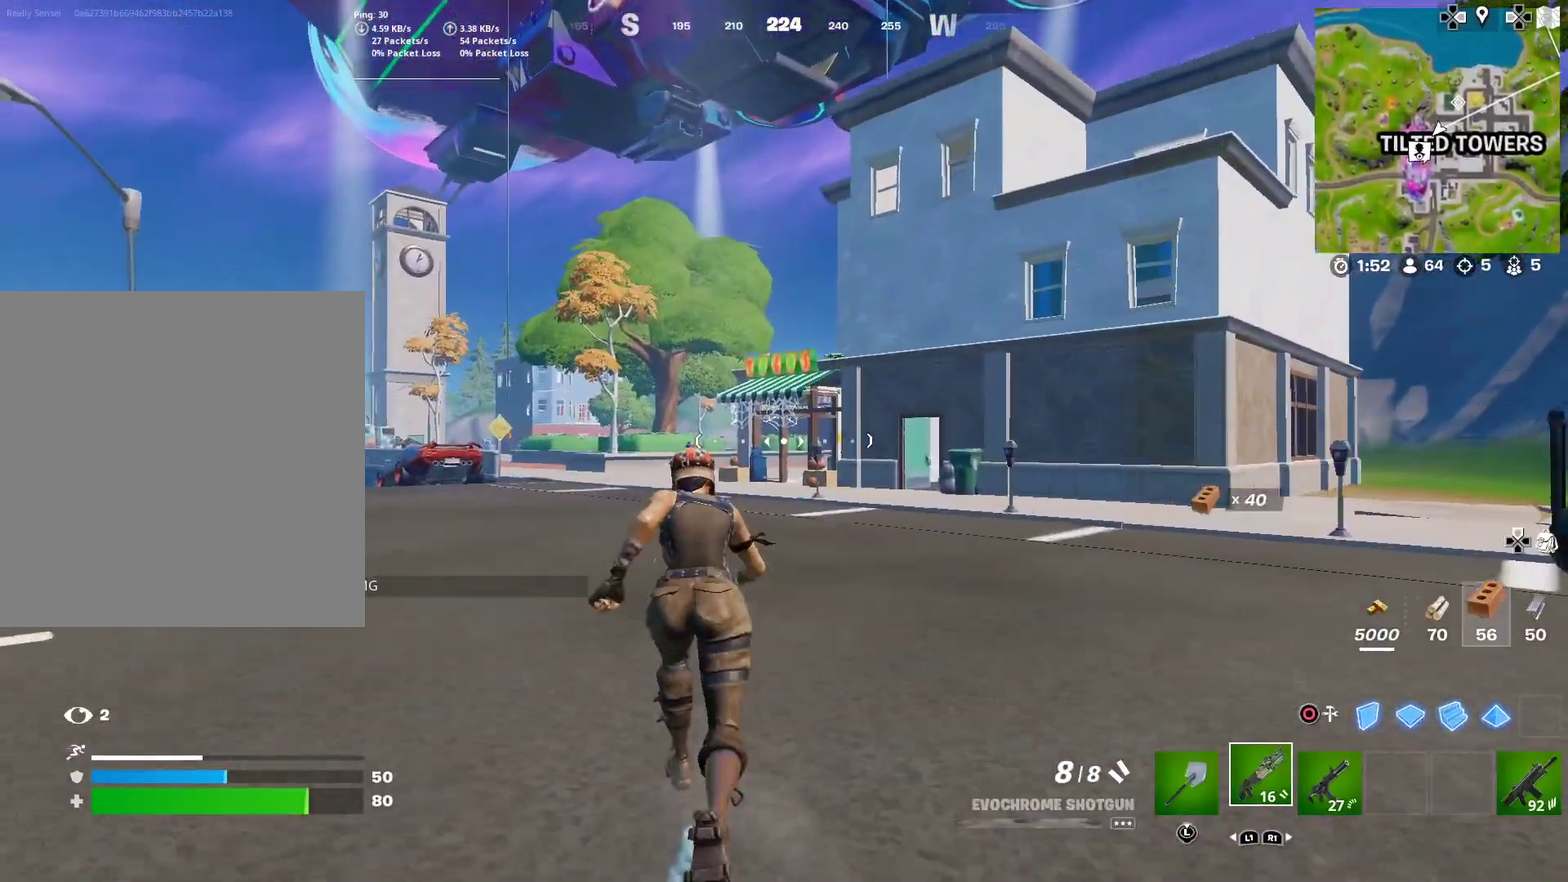
{"dt_ms": 400, "buttons": [], "right_stick": "center", "events": []}
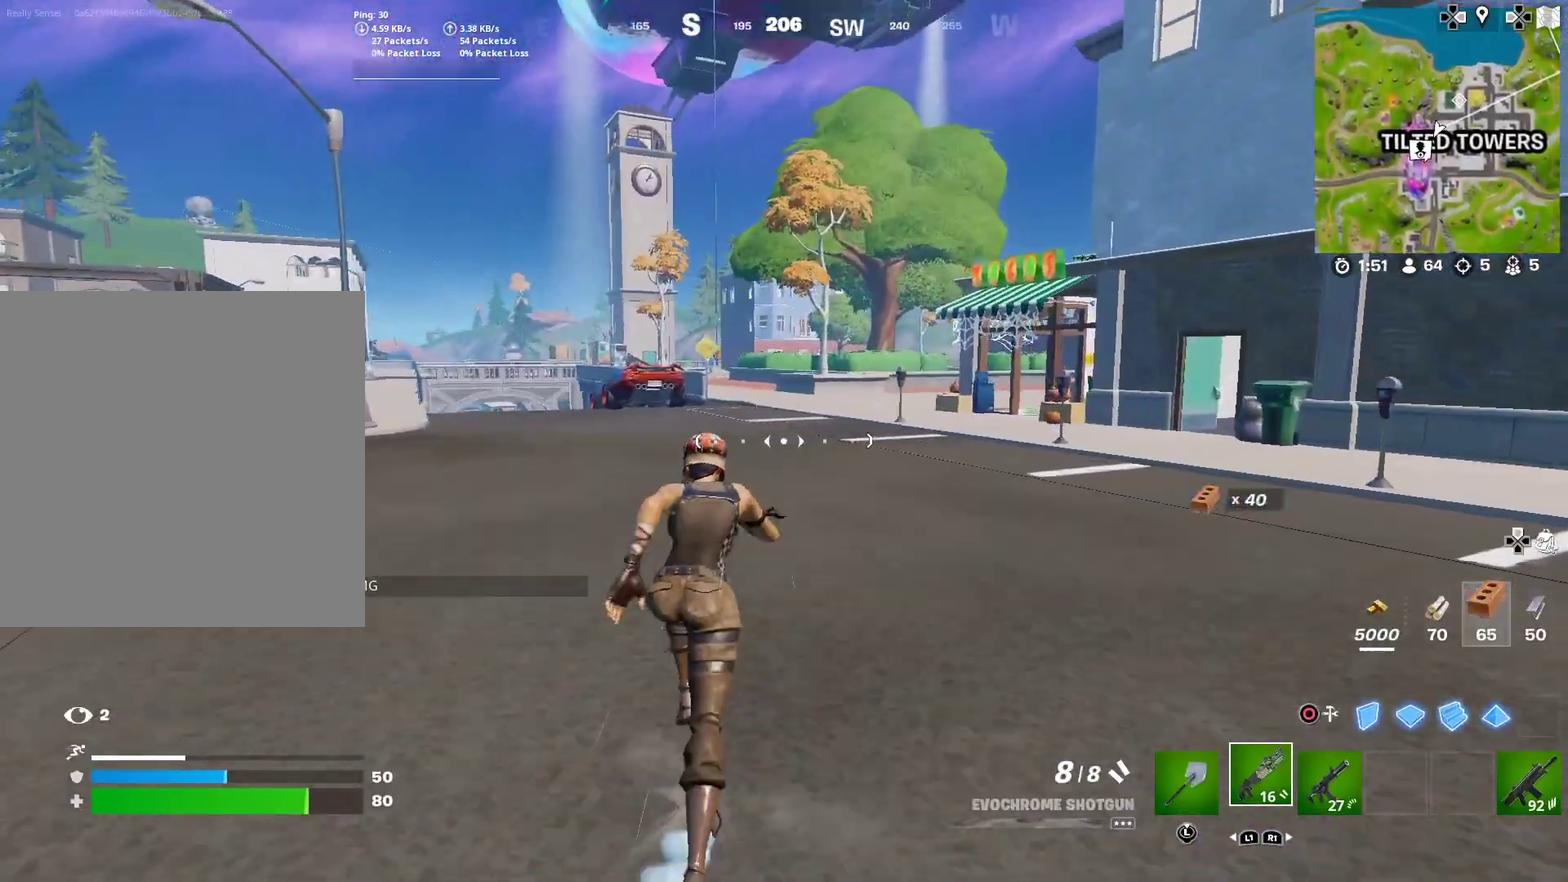
{"dt_ms": 601, "buttons": ["CROSS"], "right_stick": "center", "events": [[550, "CROSS", "down"]]}
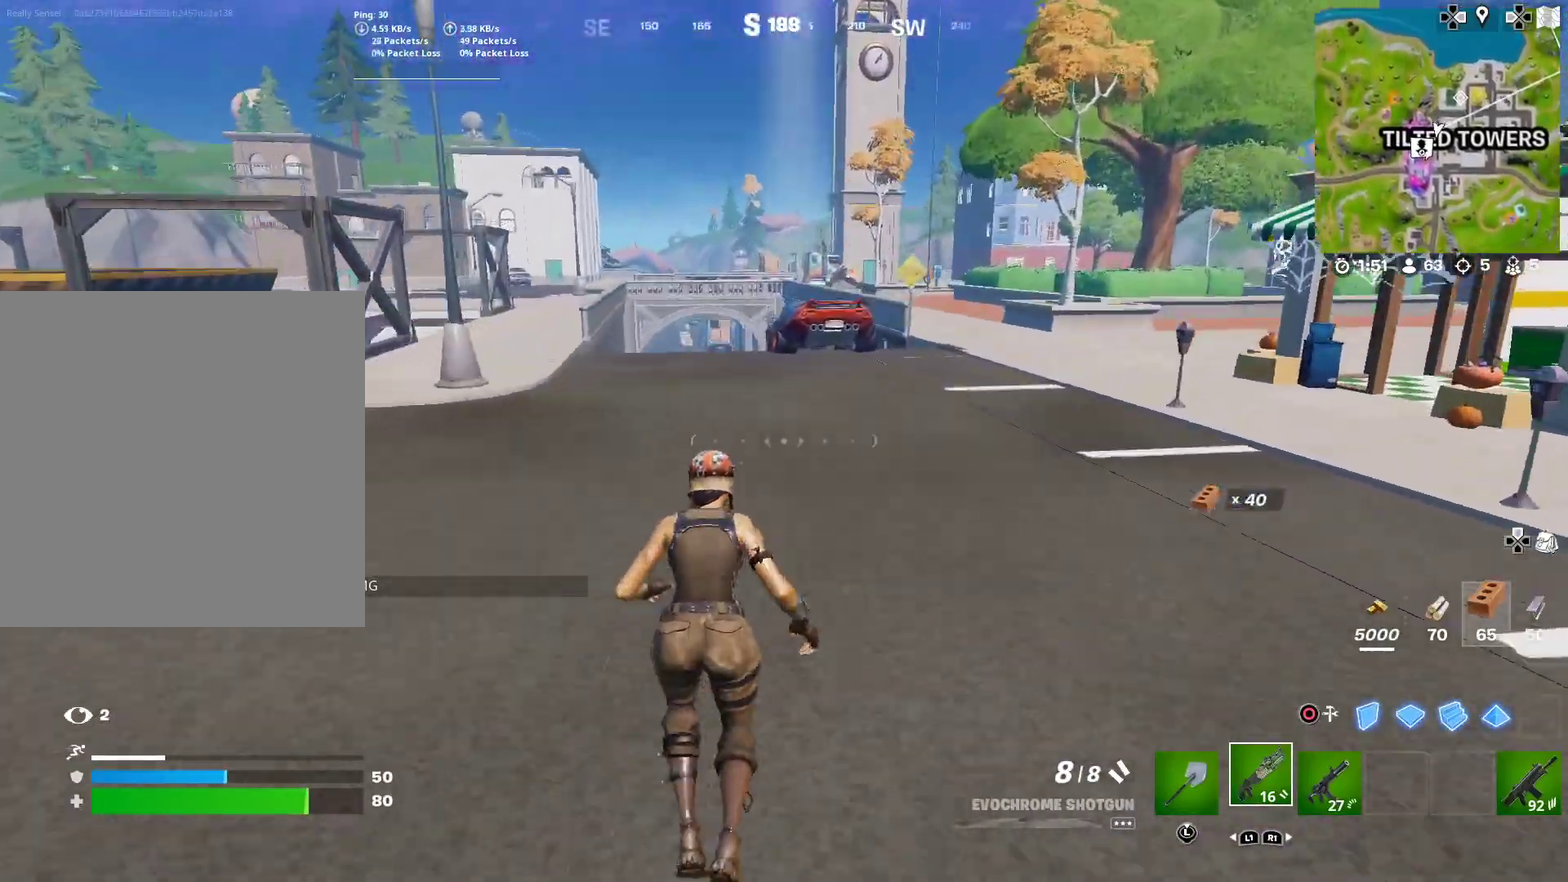
{"dt_ms": 400, "buttons": [], "right_stick": "center", "events": [[50, "CROSS", "up"]]}